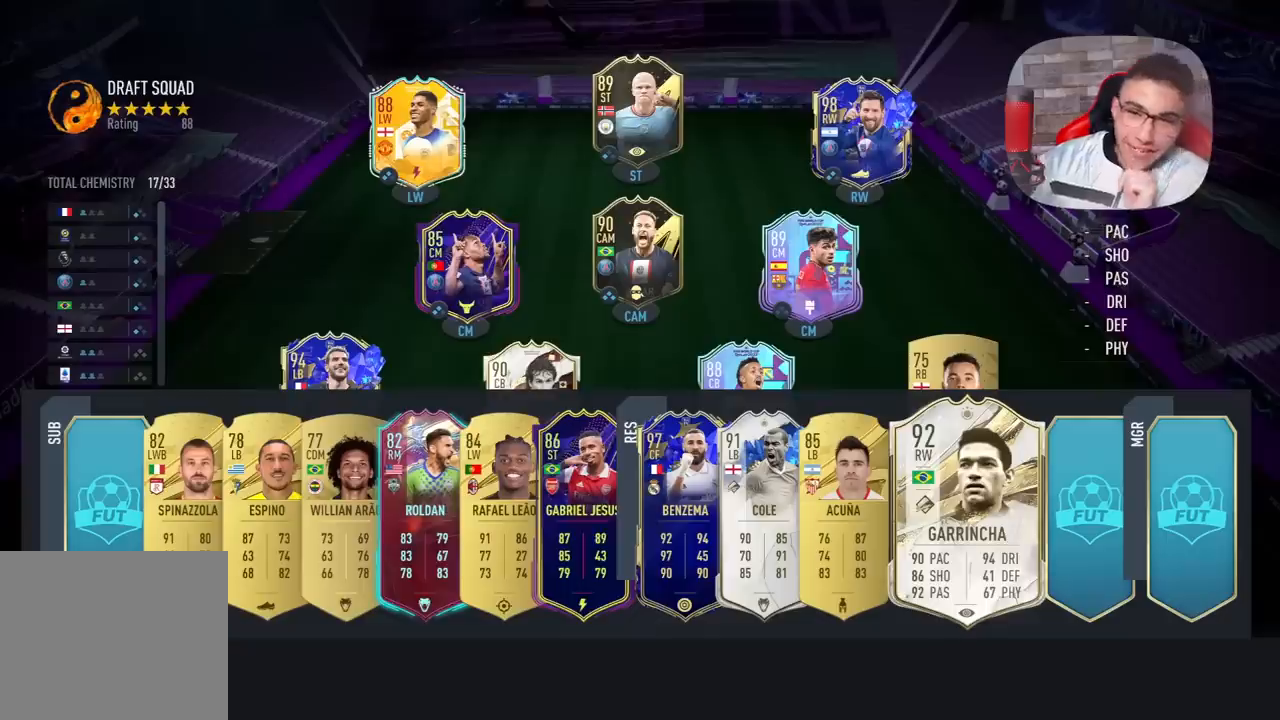
Gameplay with a controller (PlayStation layout); each line is a JSON object with the inputs held at the frame after it. "events" lists button and stick changes between this image and that frame as [ms after this image, input, new state], when the widget could be followed in between.
{"buttons": ["SQUARE"], "left_stick": "center", "right_stick": "center", "events": []}
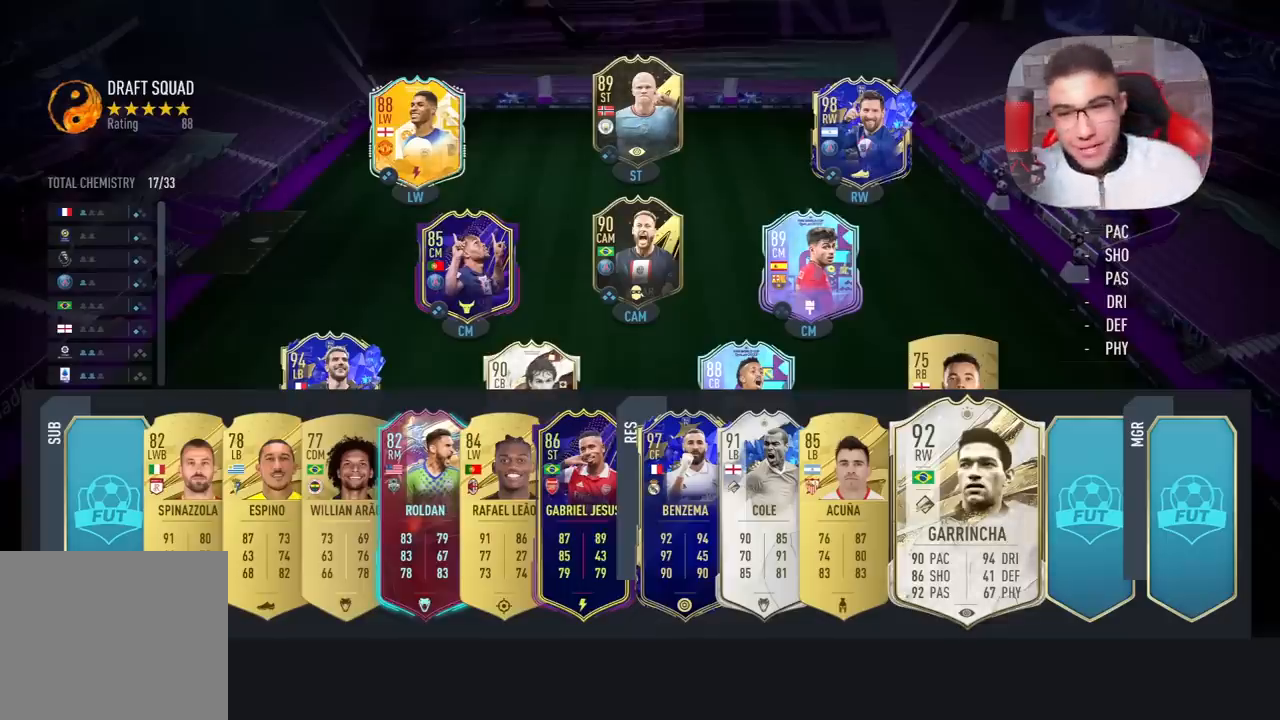
{"buttons": ["SQUARE"], "left_stick": "center", "right_stick": "center", "events": []}
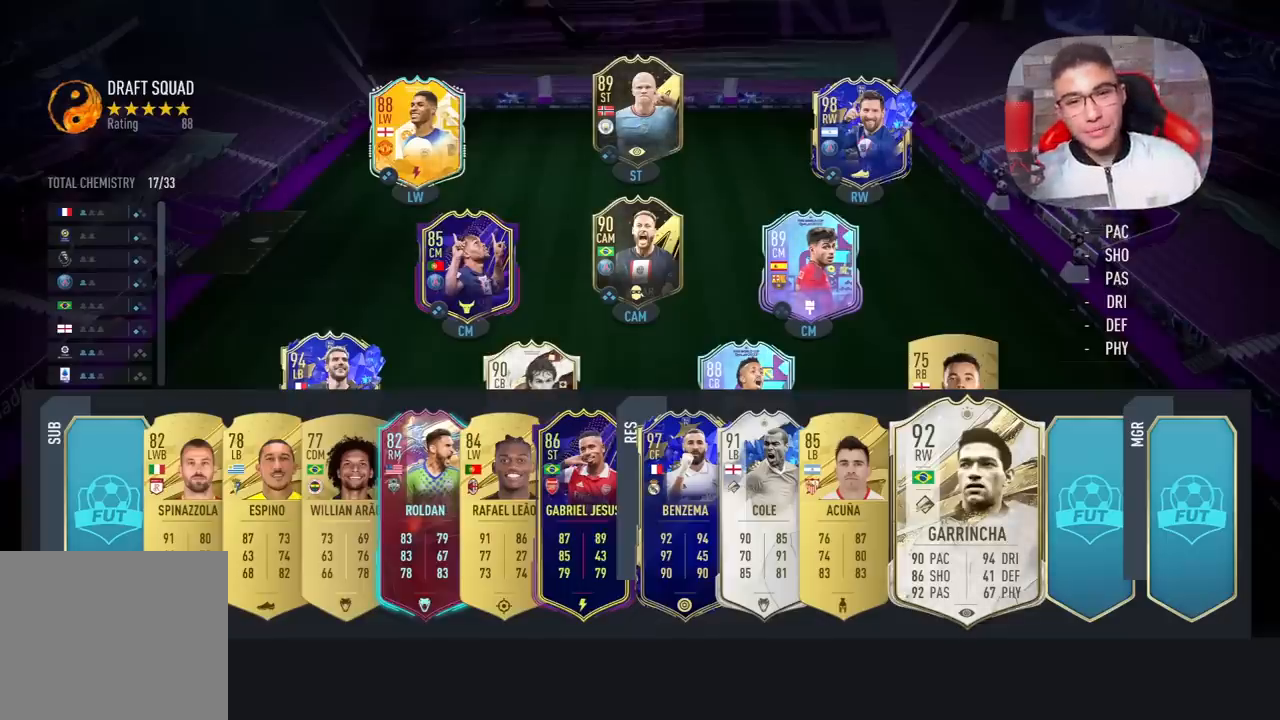
{"buttons": ["SQUARE"], "left_stick": "center", "right_stick": "center", "events": []}
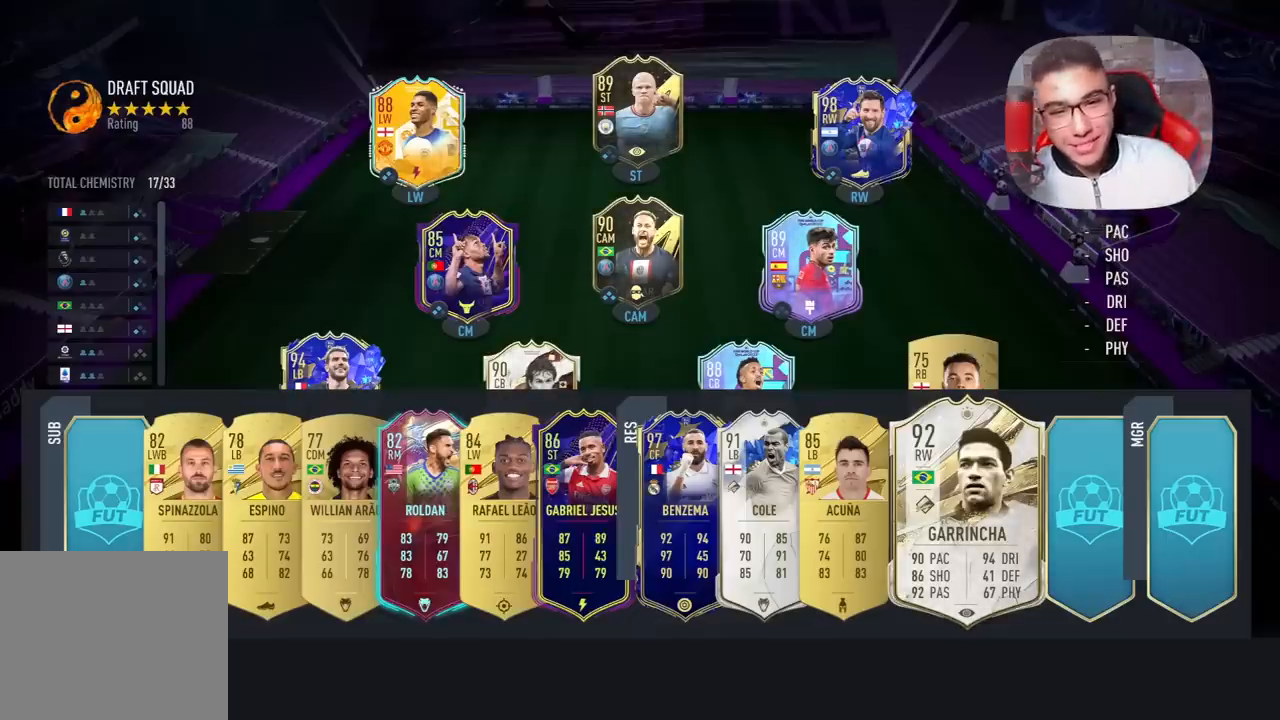
{"buttons": ["SQUARE"], "left_stick": "center", "right_stick": "center", "events": []}
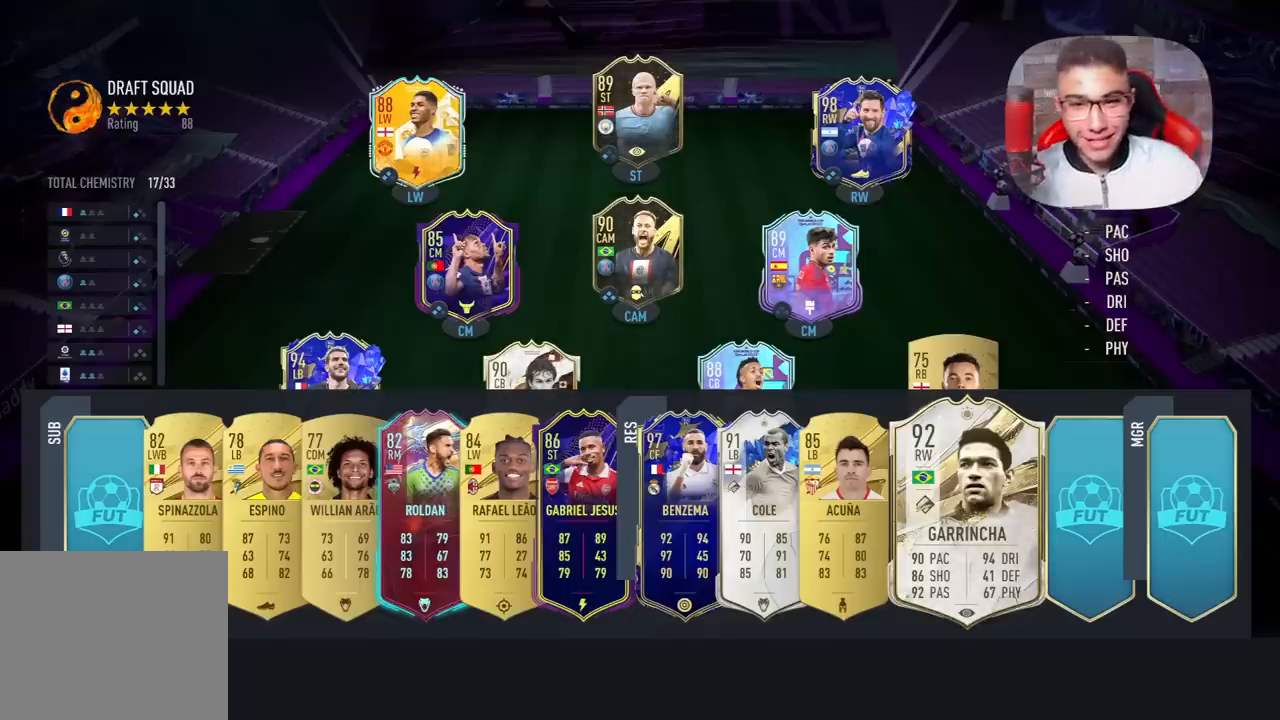
{"buttons": [], "left_stick": "center", "right_stick": "center", "events": [[267, "SQUARE", "up"]]}
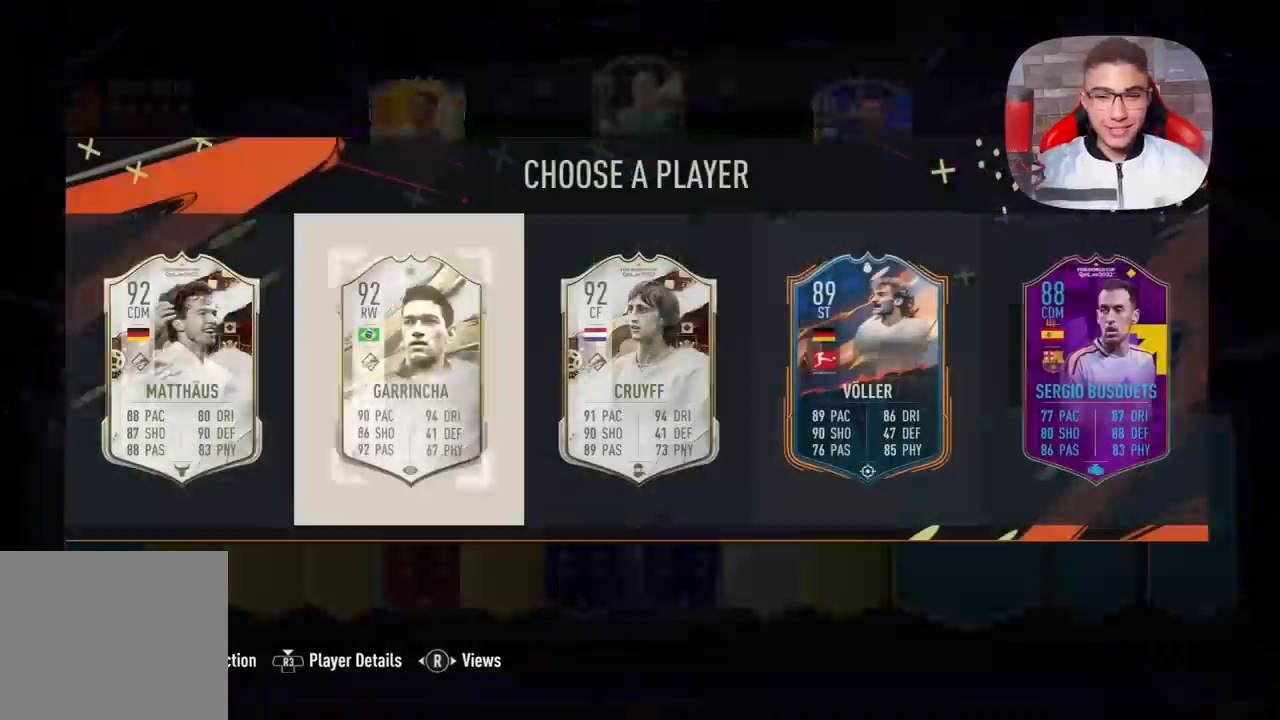
{"buttons": [], "left_stick": "center", "right_stick": "center", "events": []}
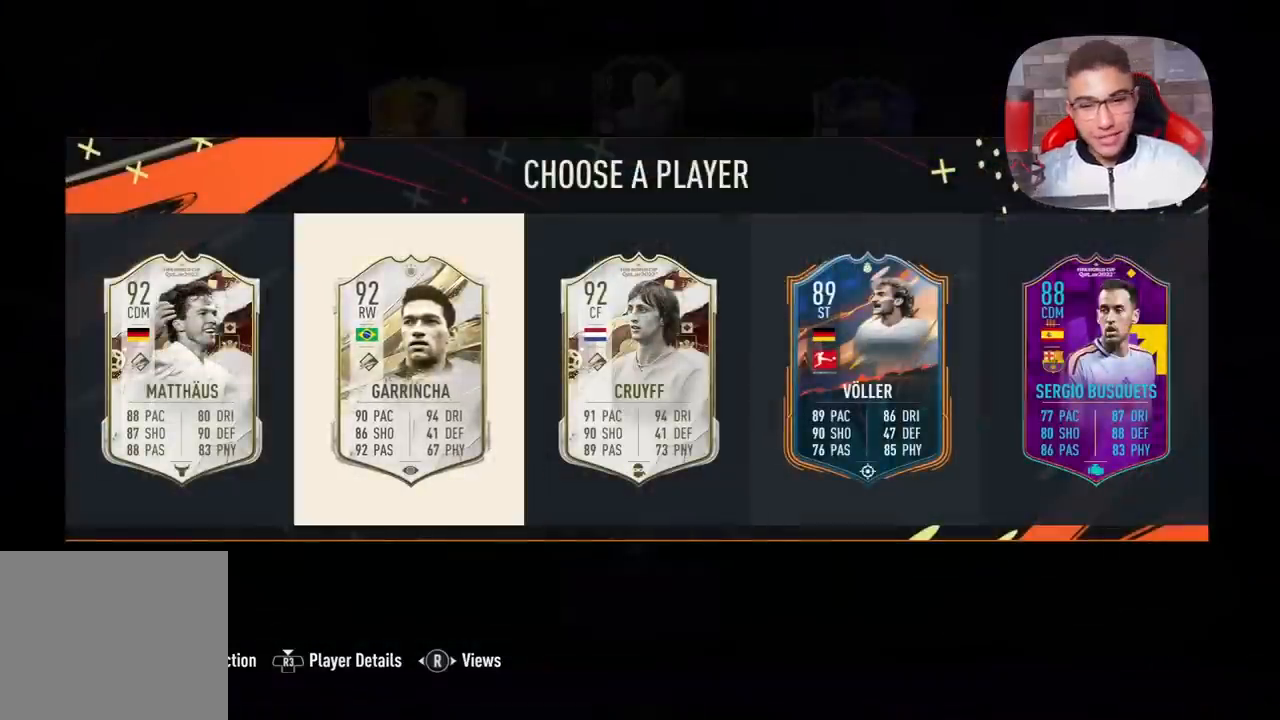
{"buttons": [], "left_stick": "center", "right_stick": "center", "events": []}